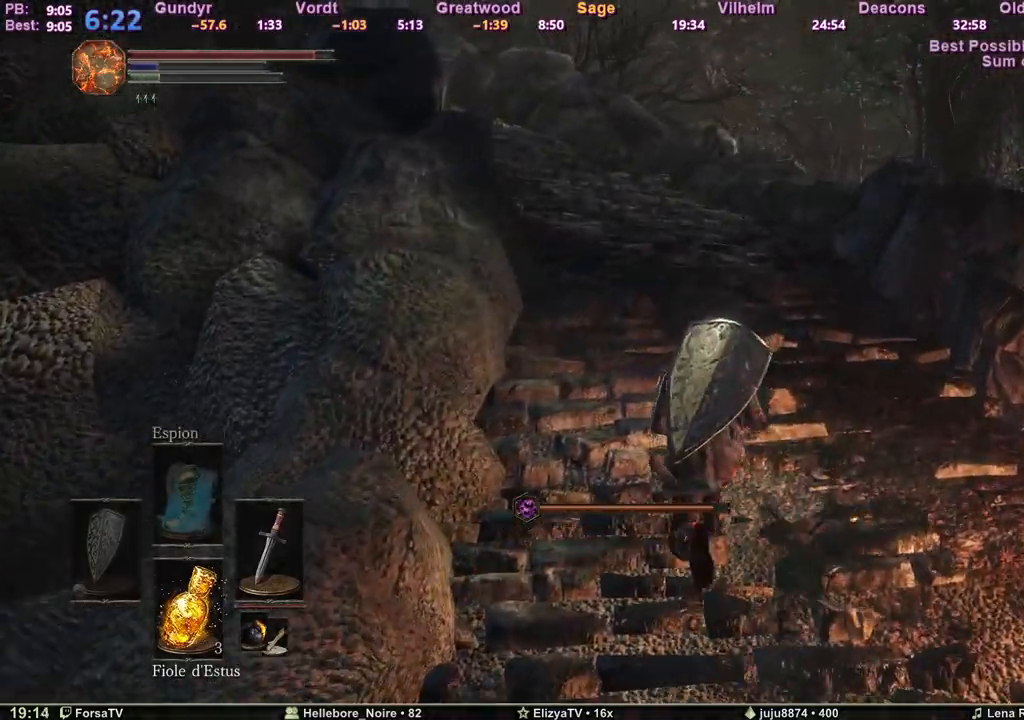
Gameplay with keyboard; each line is a JSON object with the keys held at the frame after it. "events" lists presses ("down") and releases ("up") of "1", "2", "3", "4", "5", "6", "a", "c", "ctrl", "d", "e", "escape", "f", "g", "k", "l", "m1", "m2", "m3", "m4", "q", "r", "right", "s", "shift", "space", "tab" and "z" between this image and that frame as [ms after this image, input, new state], when the widget could be followed in between. No other keys are recorded. Mouse input is not recorded. Key names are as the overlay labels them; some are game actions (e.g. jump) rather than physical keys. Not read: other_keys.
{"keys": ["space", "z"], "events": [[150, "space", "down"]]}
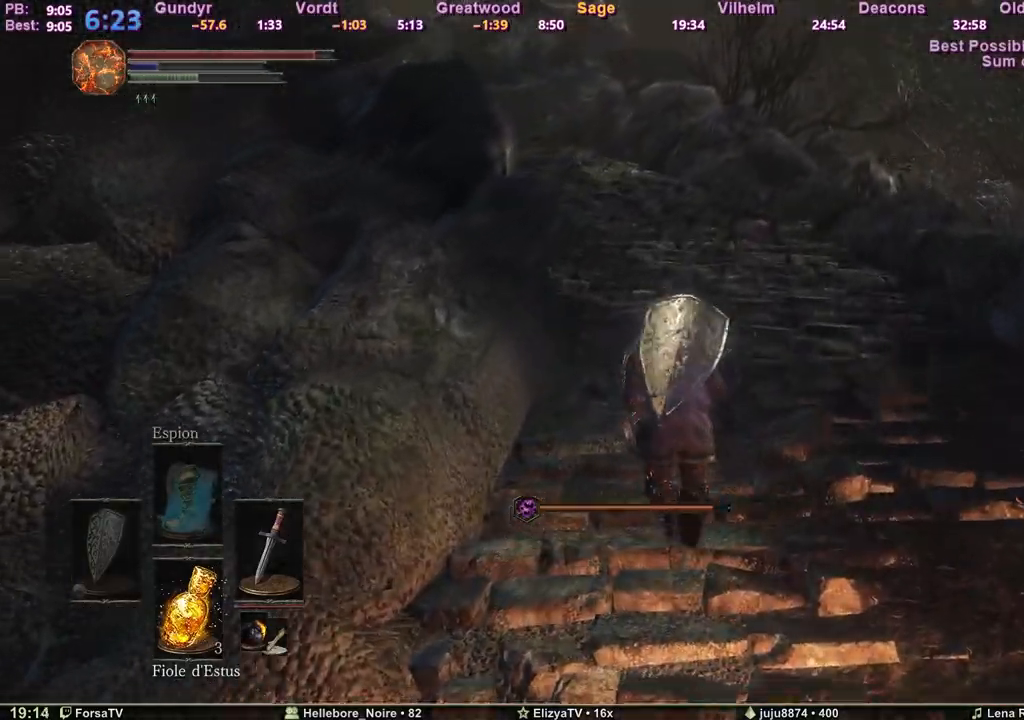
{"keys": ["shift", "space", "z"], "events": [[400, "shift", "down"]]}
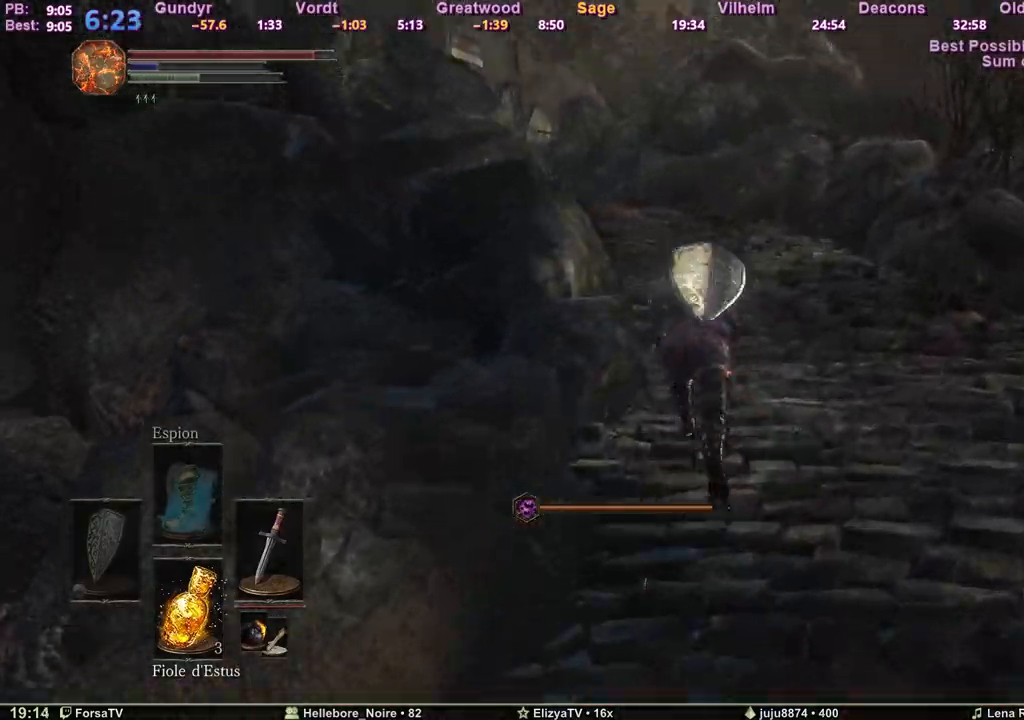
{"keys": ["shift", "space", "z"], "events": [[133, "m3", "down"], [233, "m3", "up"], [283, "m3", "down"], [417, "m3", "up"]]}
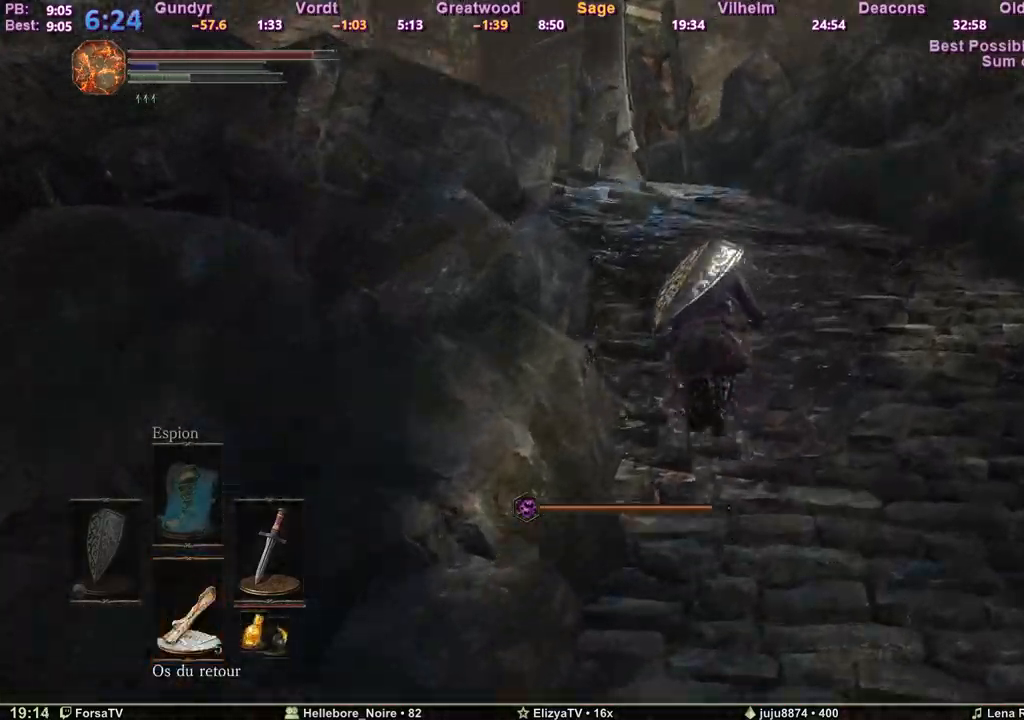
{"keys": ["space", "z"], "events": [[67, "shift", "up"]]}
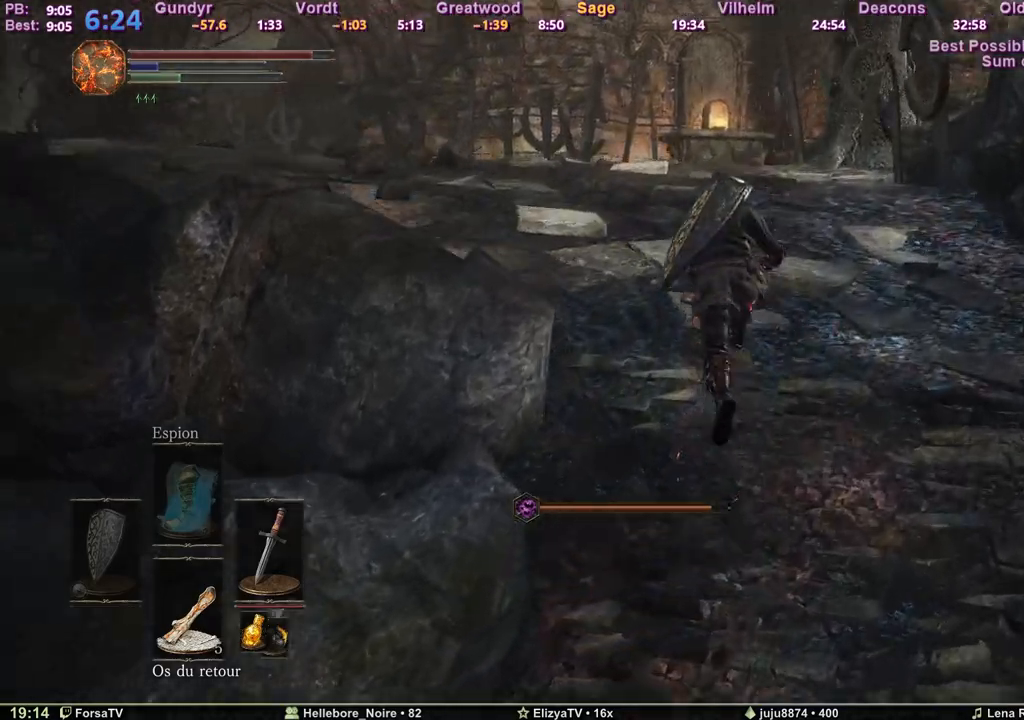
{"keys": ["space", "z"], "events": []}
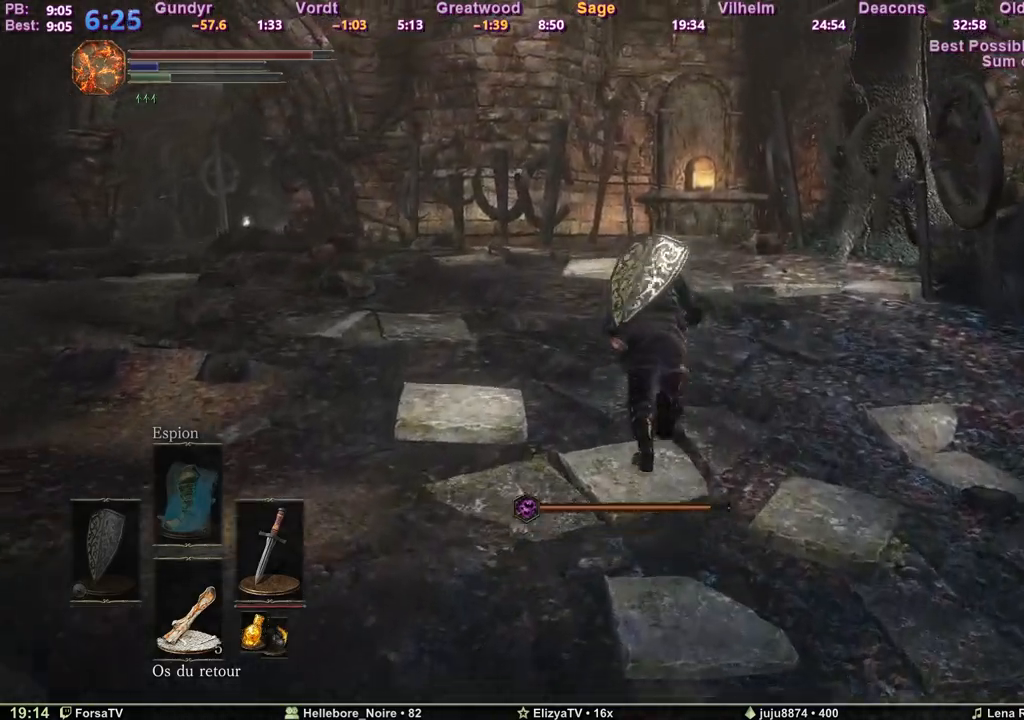
{"keys": ["space", "z"], "events": [[50, "d", "down"], [133, "d", "up"]]}
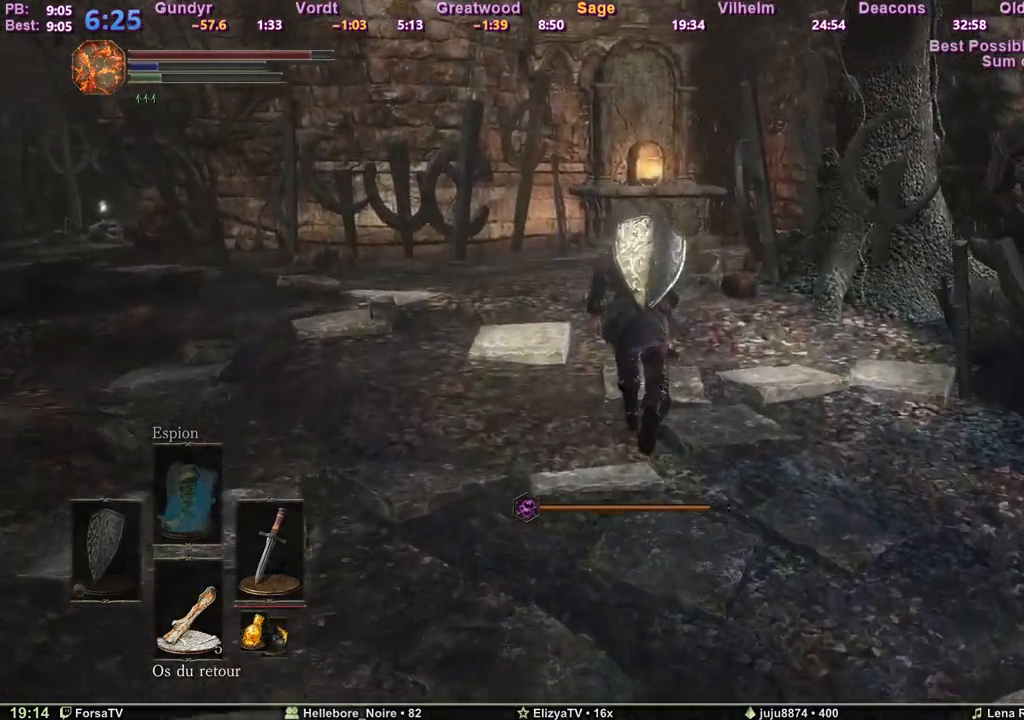
{"keys": ["space", "z"], "events": []}
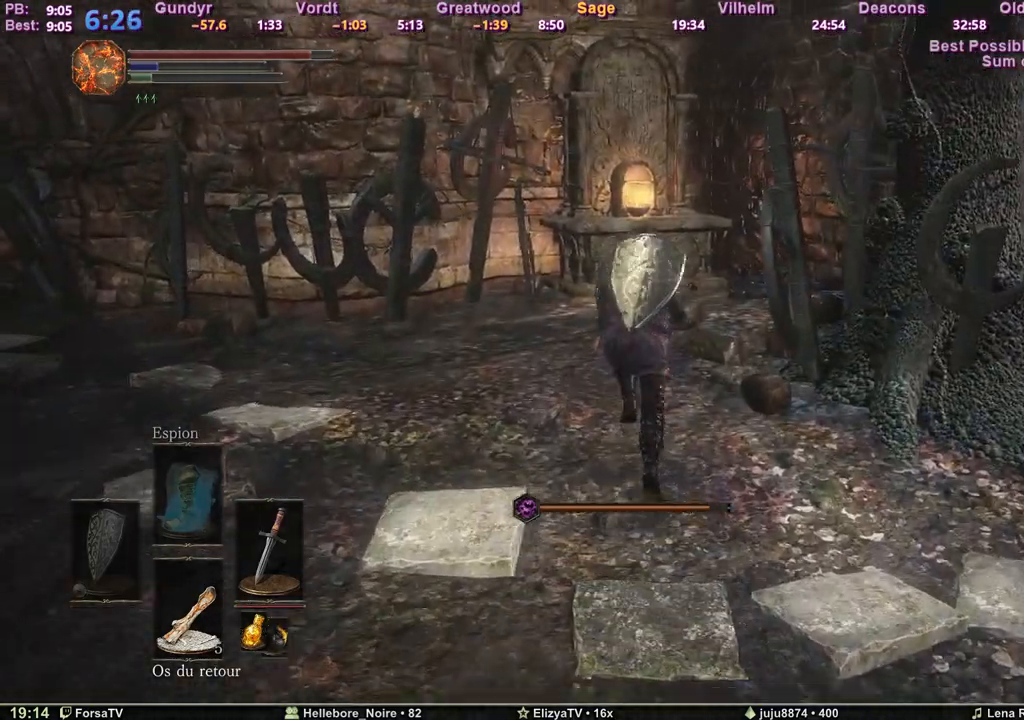
{"keys": ["space", "z"], "events": []}
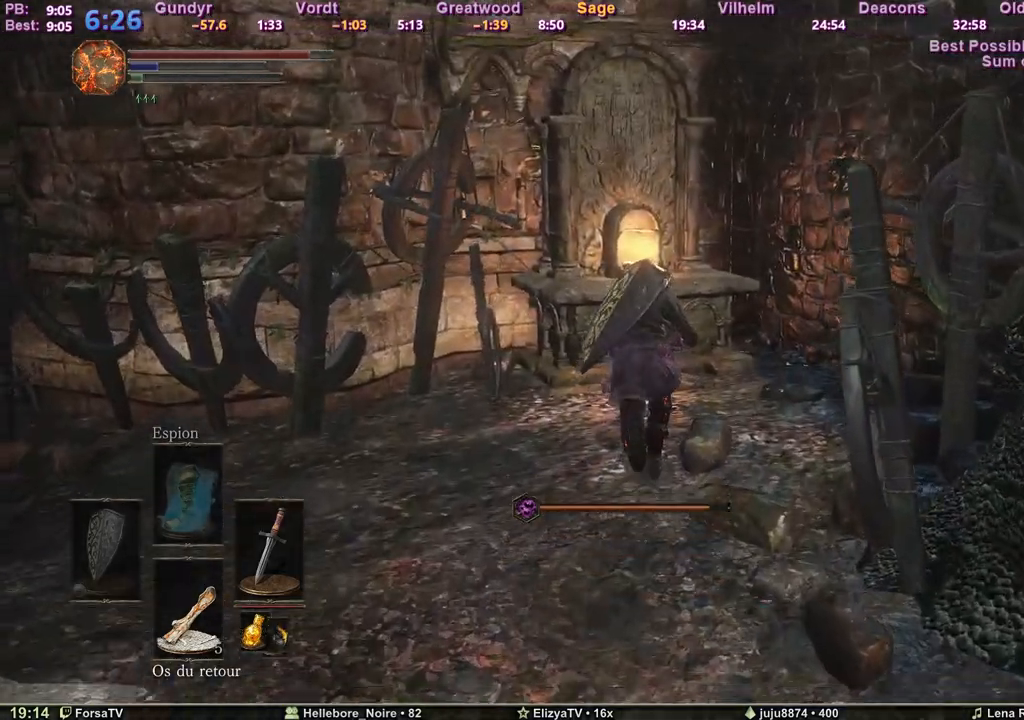
{"keys": ["space", "z"], "events": []}
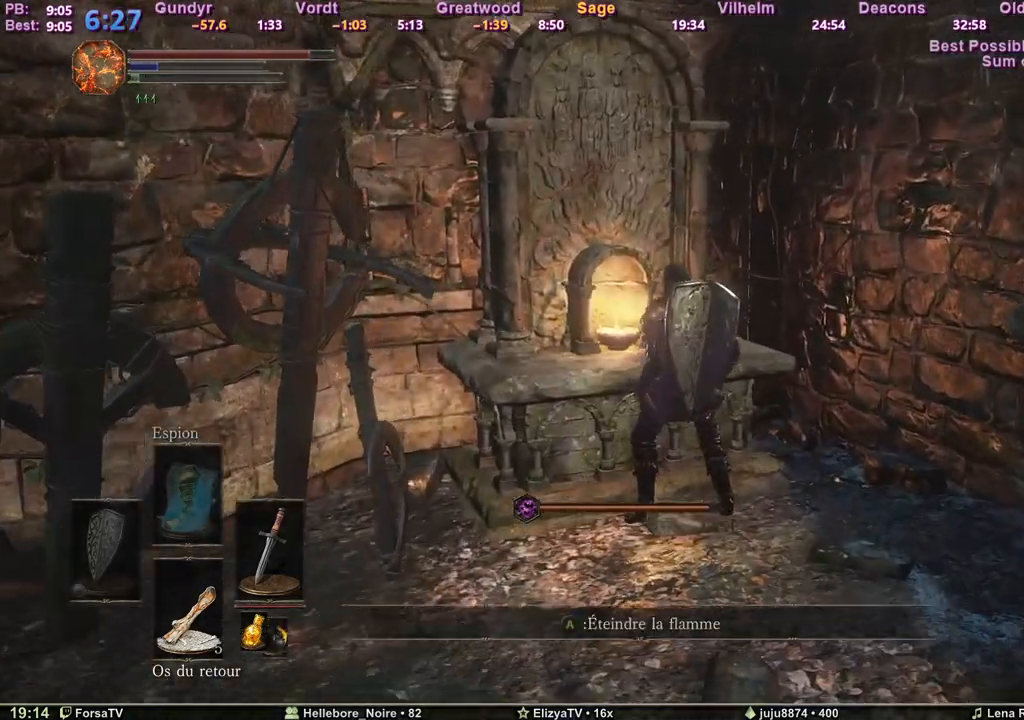
{"keys": [], "events": [[300, "space", "up"], [300, "z", "up"]]}
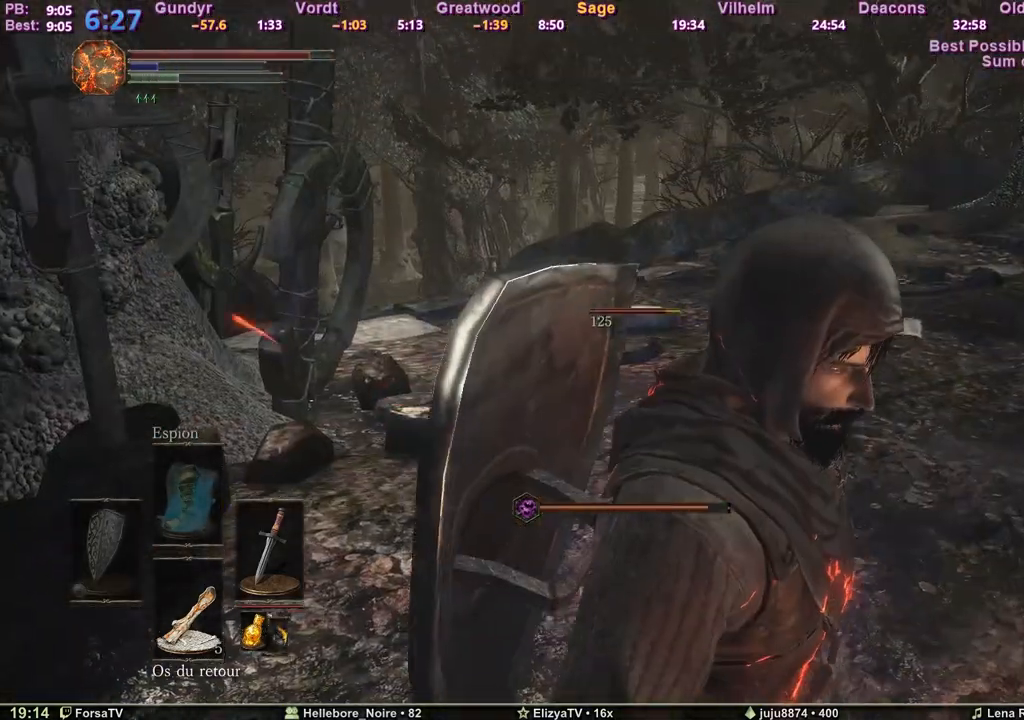
{"keys": [], "events": []}
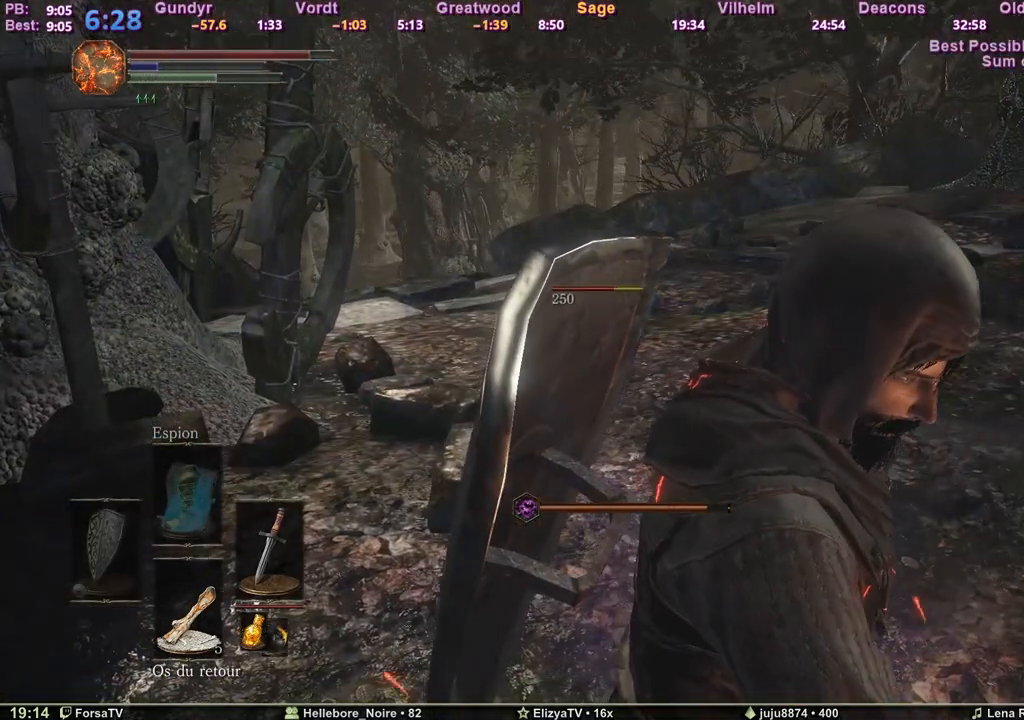
{"keys": [], "events": []}
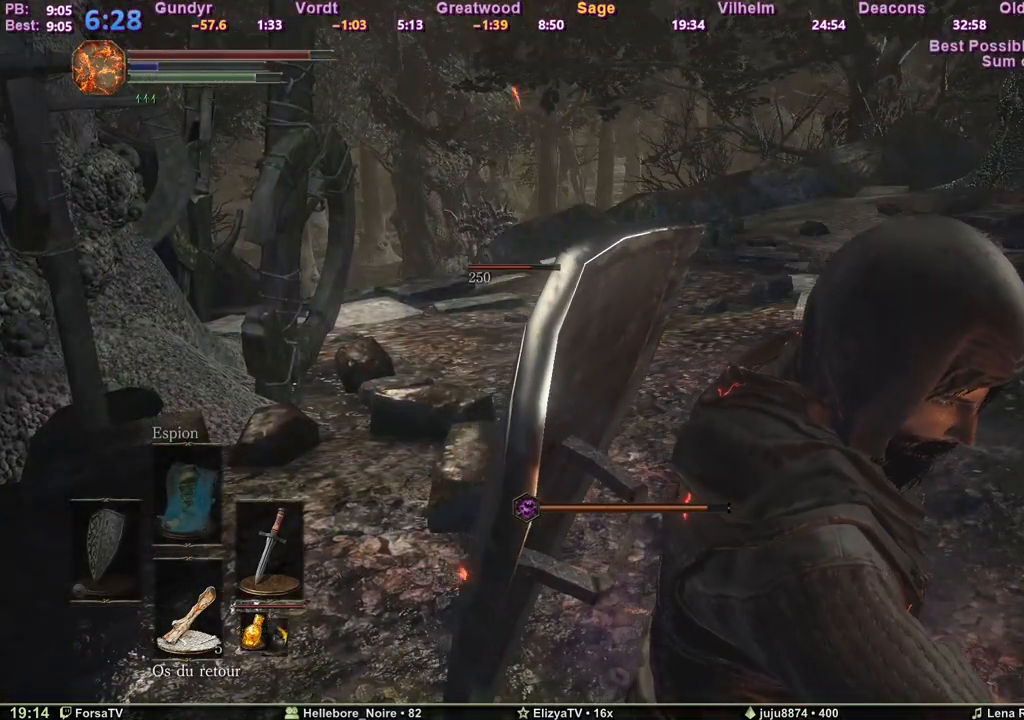
{"keys": [], "events": []}
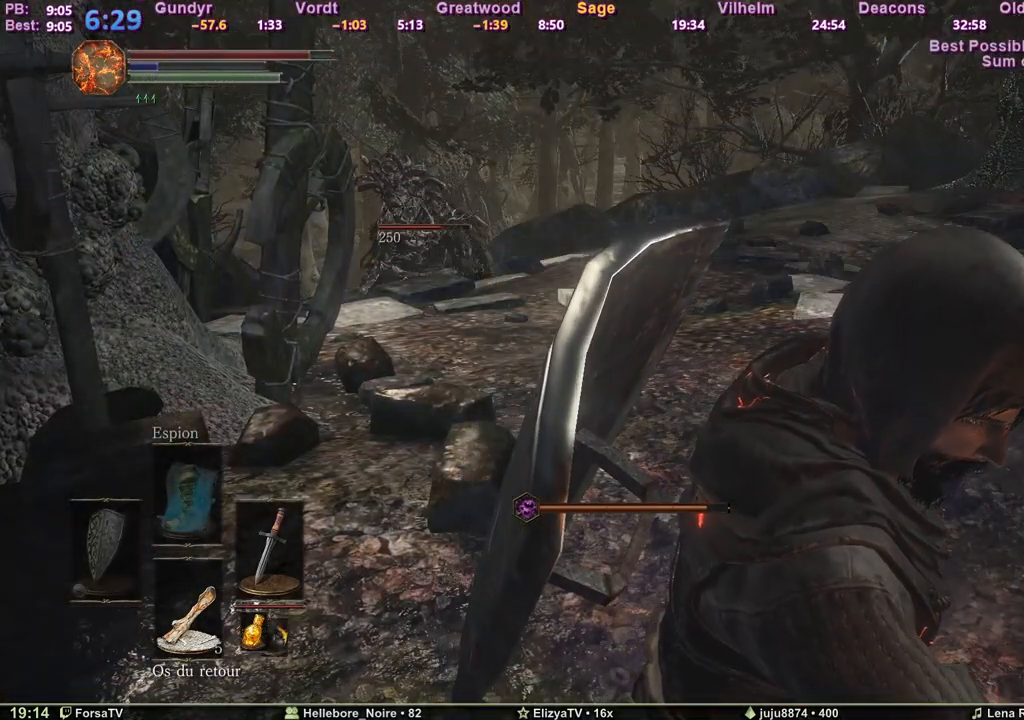
{"keys": [], "events": []}
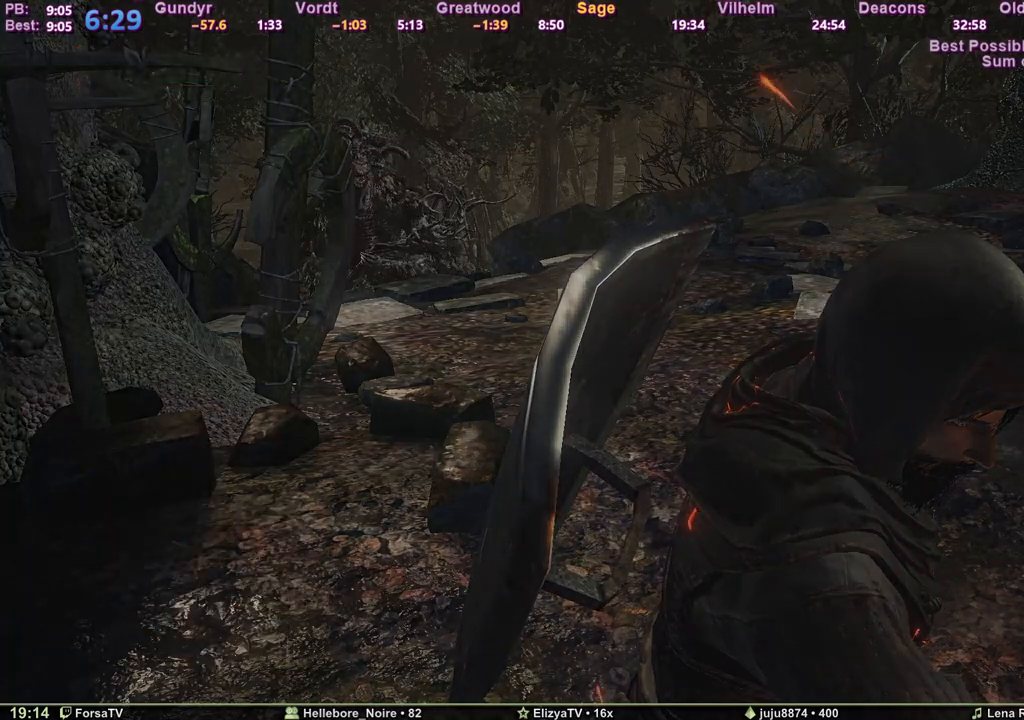
{"keys": ["escape"], "events": [[183, "escape", "down"], [283, "escape", "up"], [317, "escape", "down"], [367, "escape", "up"], [467, "escape", "down"]]}
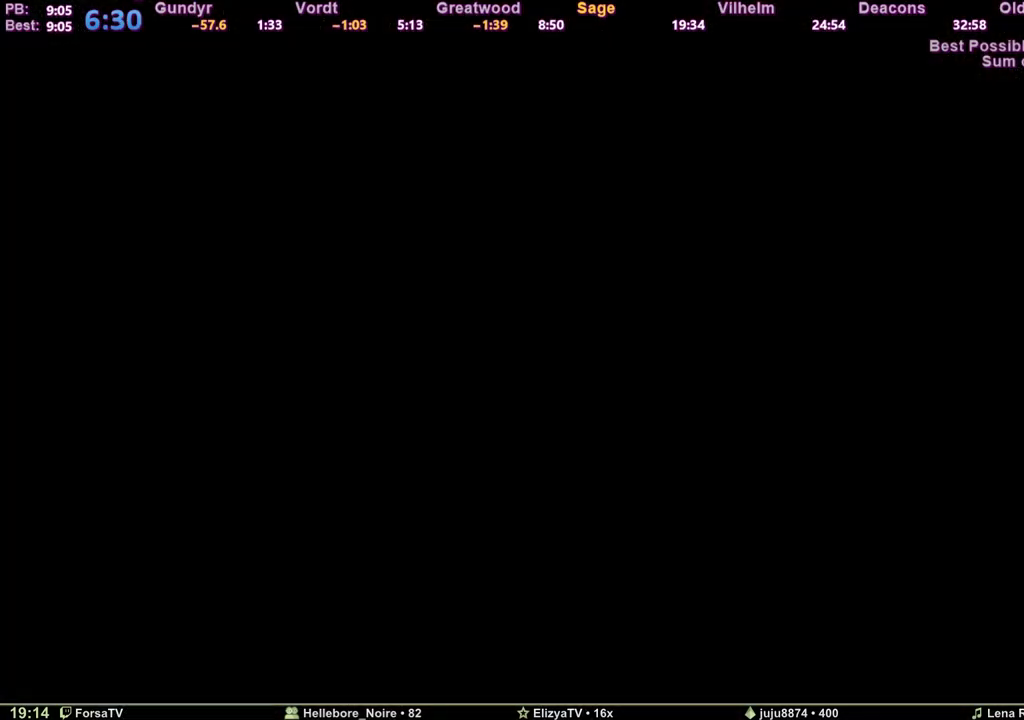
{"keys": ["escape"], "events": [[17, "escape", "up"], [100, "escape", "down"], [150, "escape", "up"], [250, "escape", "down"], [300, "escape", "up"], [333, "escape", "down"], [433, "escape", "up"], [483, "escape", "down"]]}
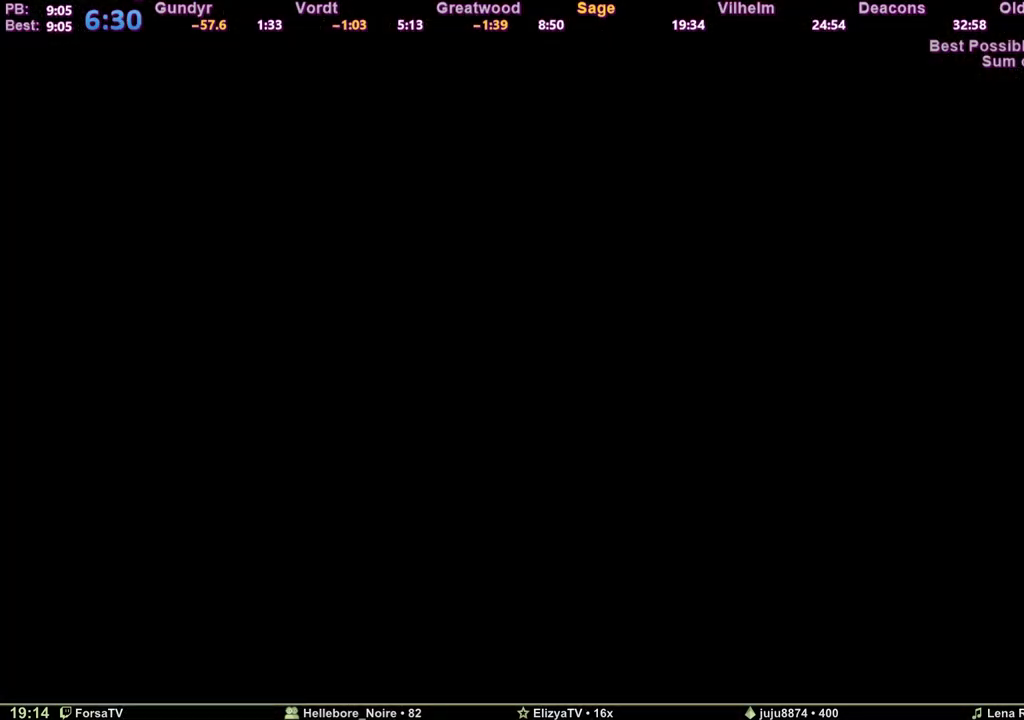
{"keys": [], "events": [[67, "escape", "up"], [117, "escape", "down"], [217, "escape", "up"], [317, "escape", "down"], [350, "escape", "up"], [450, "escape", "down"], [500, "escape", "up"]]}
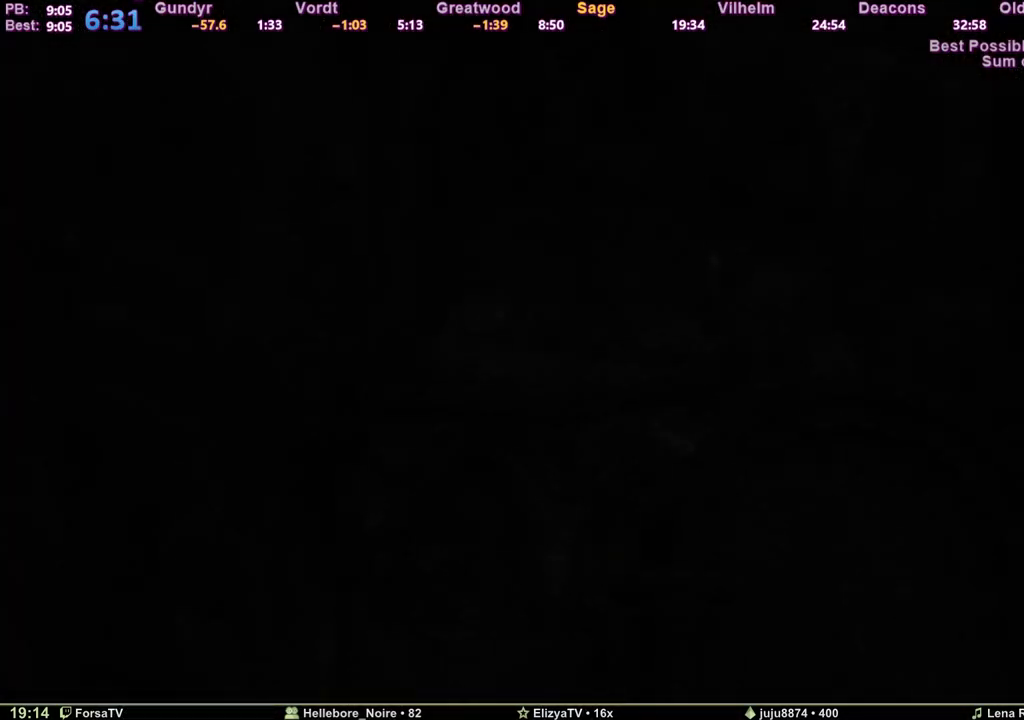
{"keys": [], "events": []}
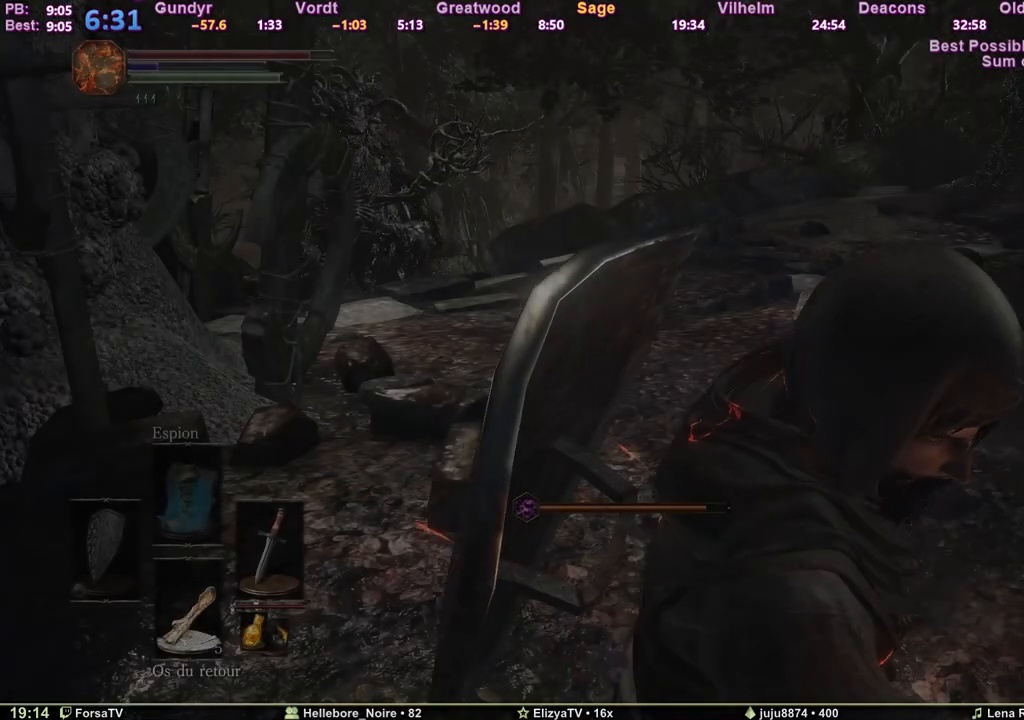
{"keys": ["e"], "events": [[67, "escape", "down"], [150, "escape", "up"], [200, "1", "down"], [300, "e", "down"], [333, "1", "up"], [383, "e", "up"], [433, "4", "down"], [483, "4", "up"], [483, "e", "down"]]}
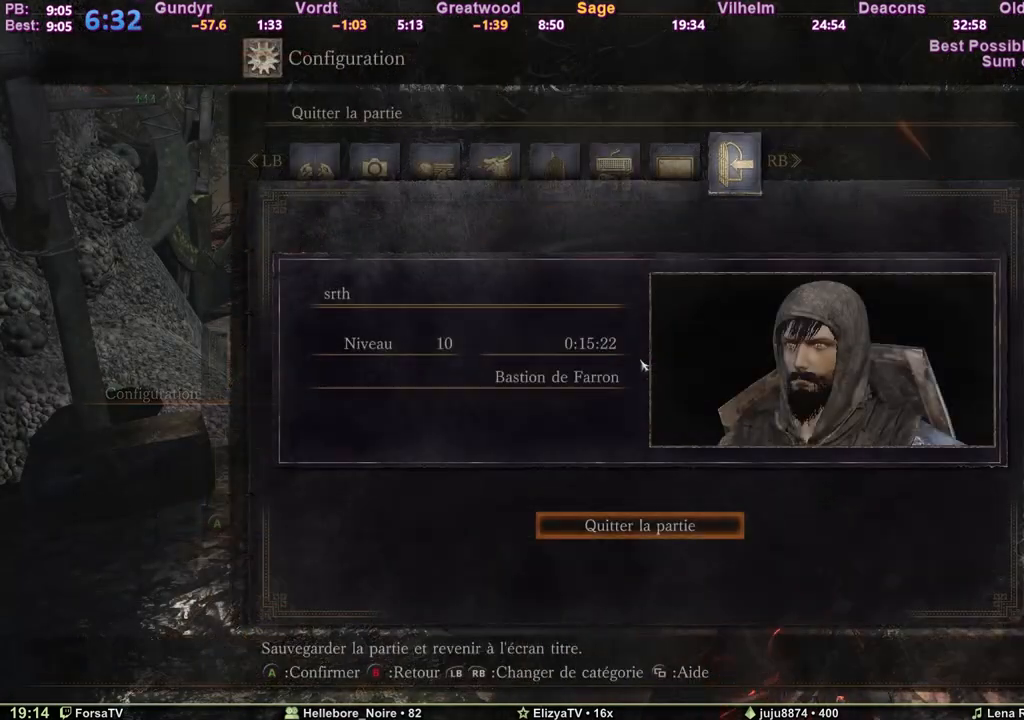
{"keys": ["e"], "events": [[33, "e", "up"], [67, "1", "down"], [117, "1", "up"], [117, "e", "down"], [167, "e", "up"], [217, "e", "down"], [317, "e", "up"], [350, "e", "down"], [400, "e", "up"], [500, "e", "down"]]}
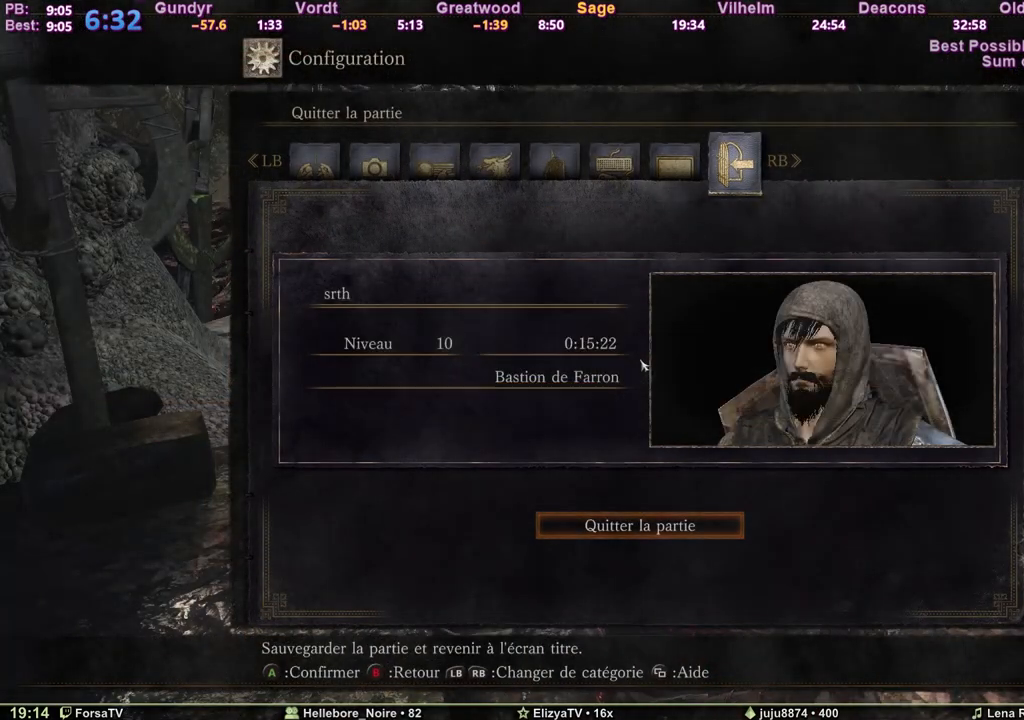
{"keys": [], "events": [[83, "e", "up"]]}
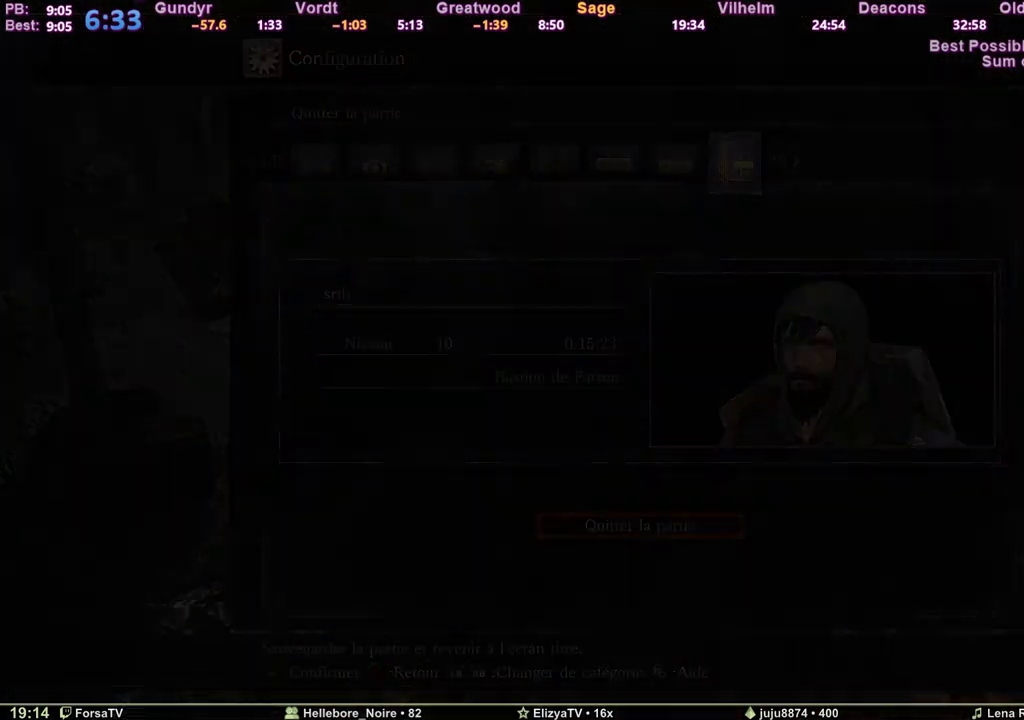
{"keys": [], "events": []}
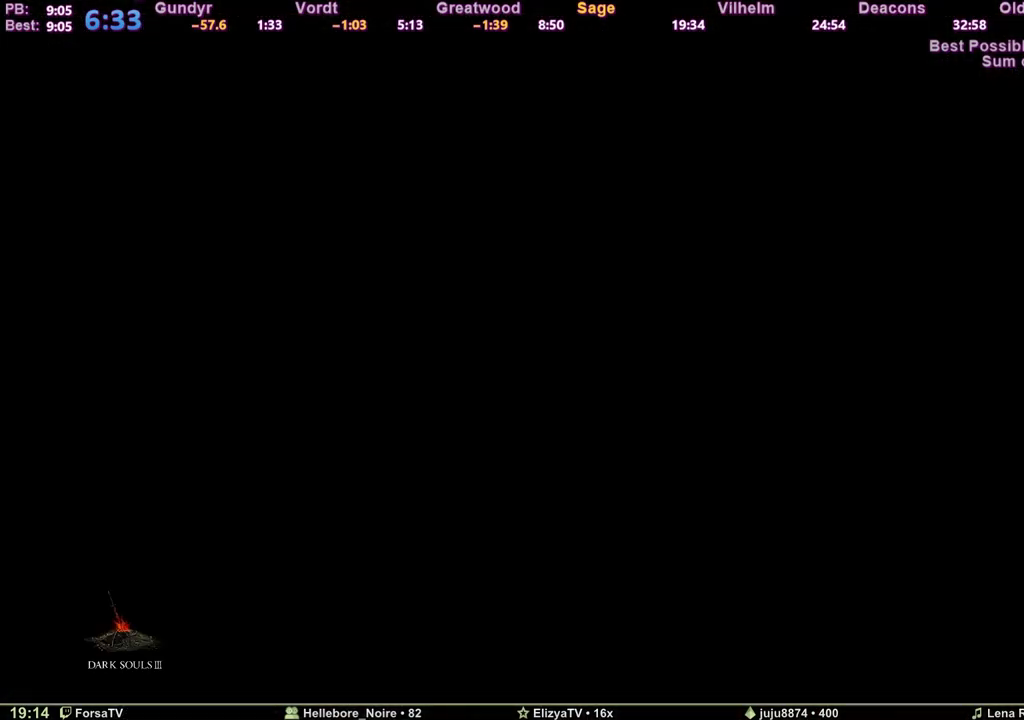
{"keys": [], "events": [[267, "e", "down"], [317, "e", "up"], [400, "e", "down"], [450, "e", "up"]]}
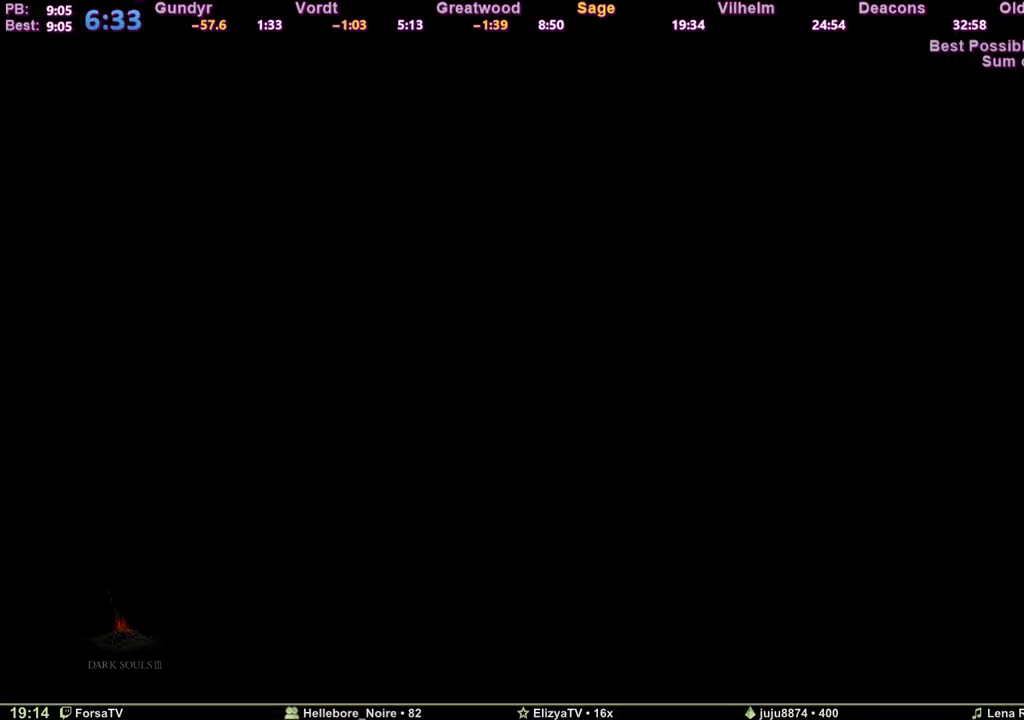
{"keys": ["e"], "events": [[50, "e", "down"], [83, "e", "up"], [183, "e", "down"], [233, "e", "up"], [317, "e", "down"], [367, "e", "up"], [467, "e", "down"]]}
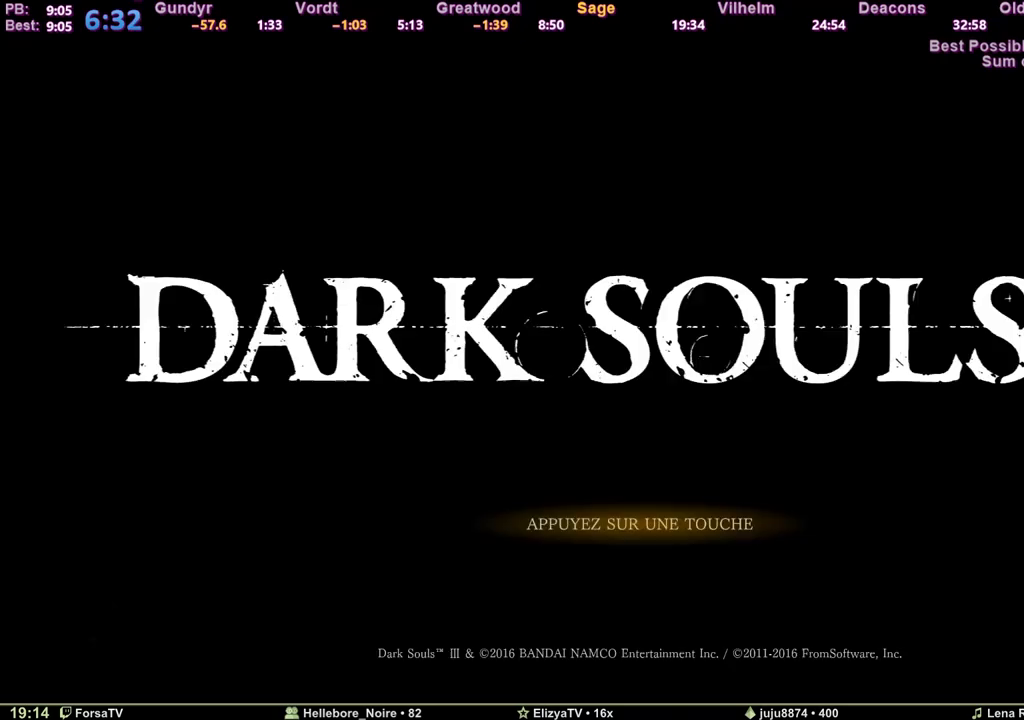
{"keys": [], "events": [[17, "e", "up"], [100, "e", "down"], [150, "e", "up"], [250, "e", "down"], [300, "e", "up"], [383, "e", "down"], [483, "e", "up"]]}
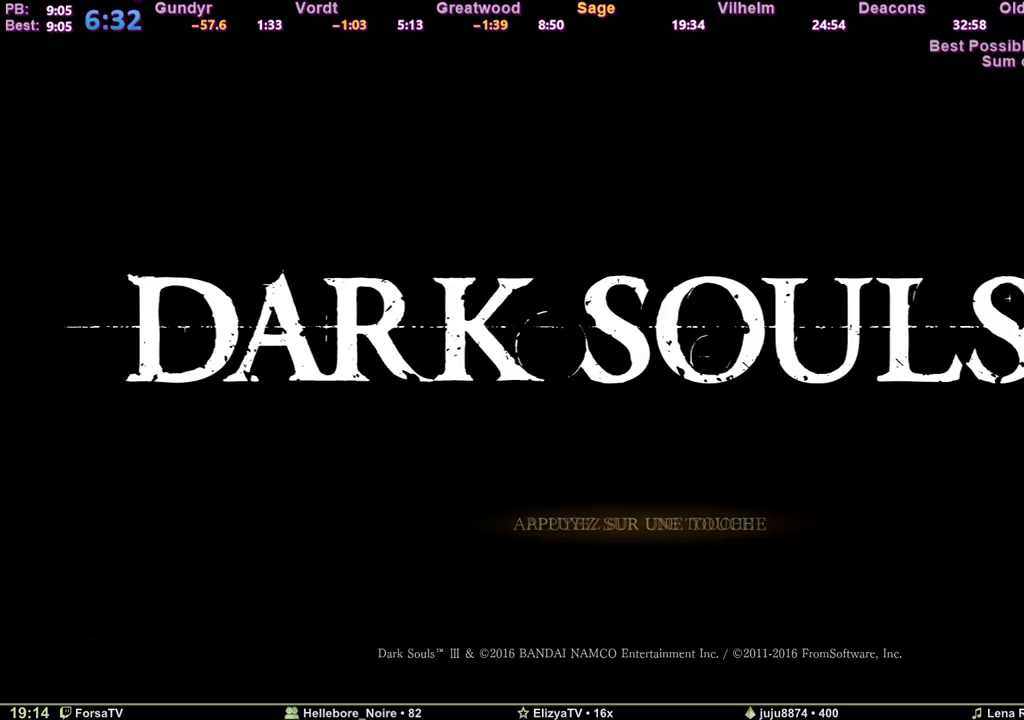
{"keys": ["e"], "events": [[33, "e", "down"], [117, "e", "up"], [167, "e", "down"], [267, "e", "up"], [350, "e", "down"], [400, "e", "up"], [500, "e", "down"]]}
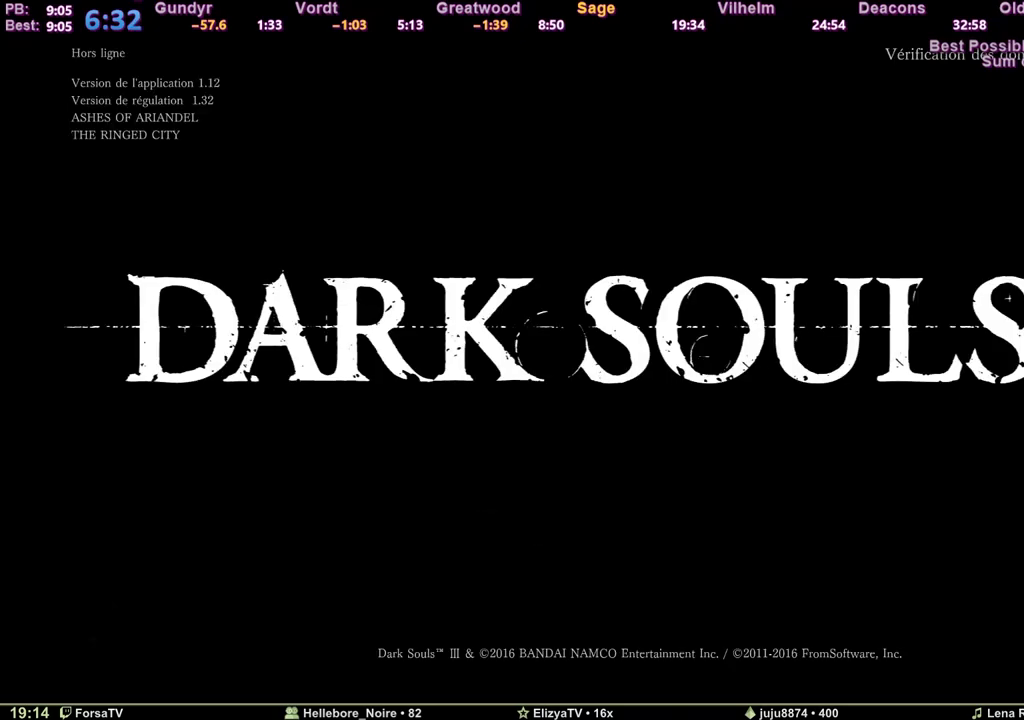
{"keys": [], "events": [[50, "e", "up"], [133, "e", "down"], [183, "e", "up"], [283, "e", "down"], [317, "e", "up"], [417, "e", "down"], [467, "e", "up"]]}
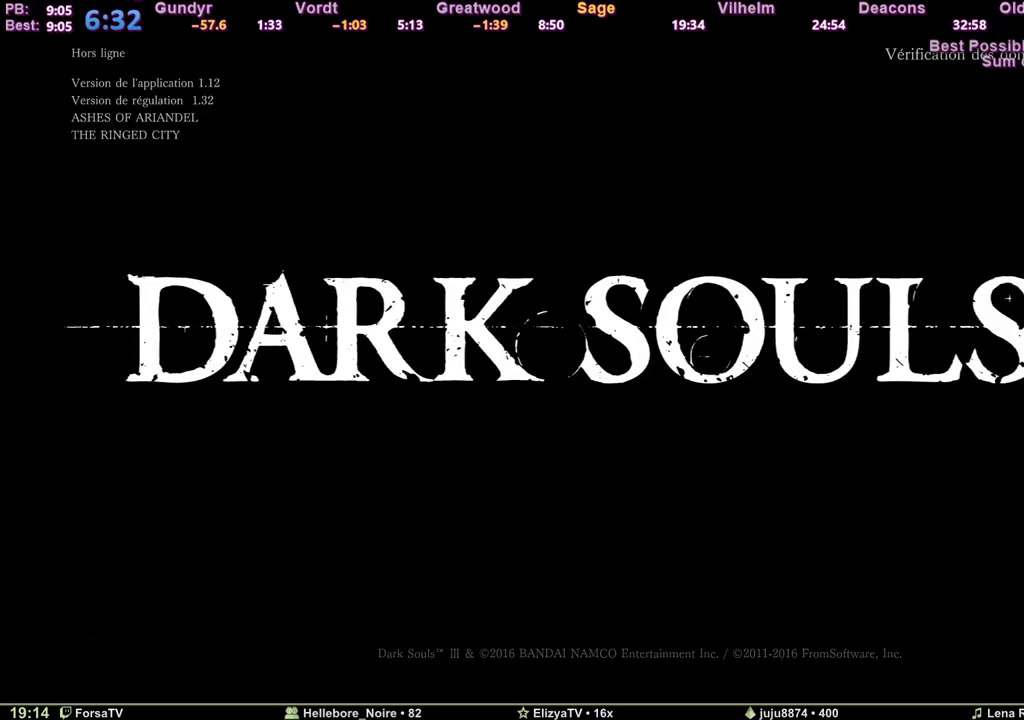
{"keys": [], "events": [[67, "e", "down"], [100, "e", "up"]]}